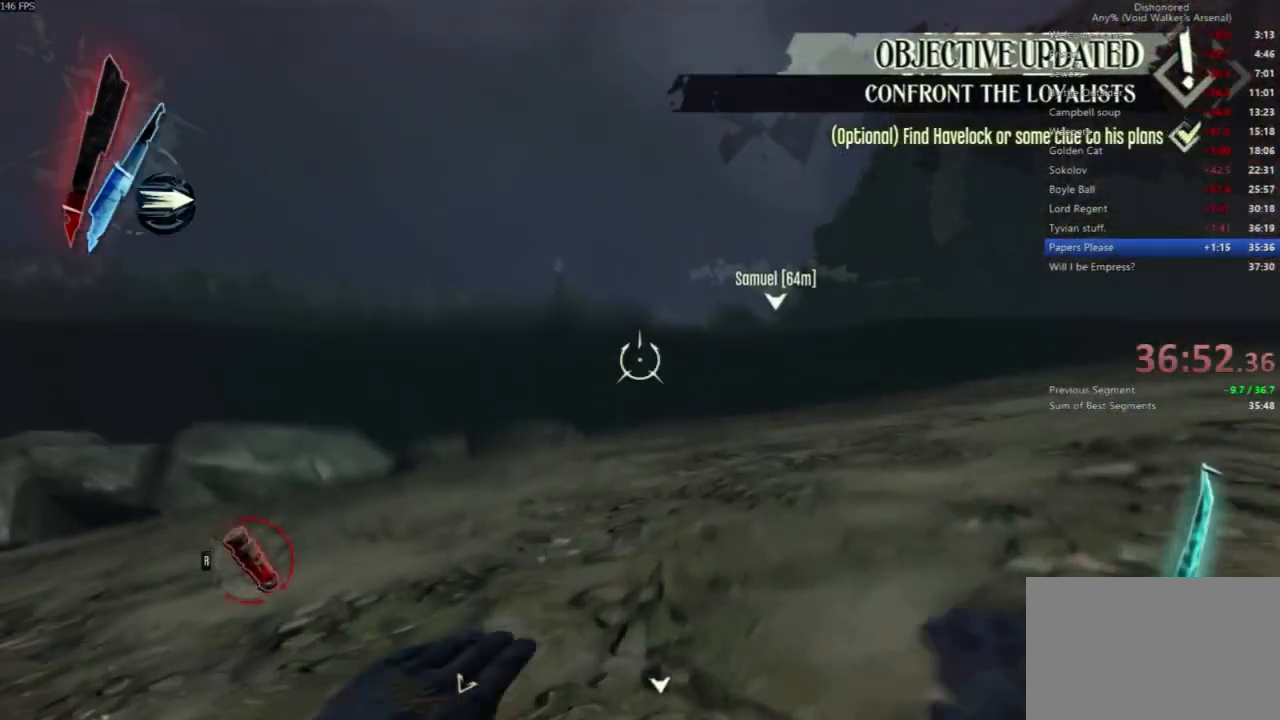
Gameplay with keyboard and mouse; each line is a JSON object with the keys and mouse buttons held at the frame after it. "events" lists presses ("down") and releases ("up") of "4", "5", "a", "alt", "c", "ctrl", "d", "e", "escape", "f", "q", "r", "s", "shift", "space", "tab", "v", "w", "x", "z", "mouse_left", "mouse_middle", "mouse_right", "mouse_wheel_up" and "mouse_wheel_down" between this image and that frame as [ms after this image, input, new state], when the widget could be followed in between. "mouse_left", "mouse_middle", "mouse_right", "mouse_wheel_up", "mouse_wheel_down" = the "left", "middle", "right", "wheel_up", "wheel_down" buttons of the "mouse" list. No other keys are recorded. Not read: mouse_move.
{"keys": ["shift", "space", "w"], "mouse": [], "events": [[400, "mouse_right", "down"], [433, "mouse_right", "up"]]}
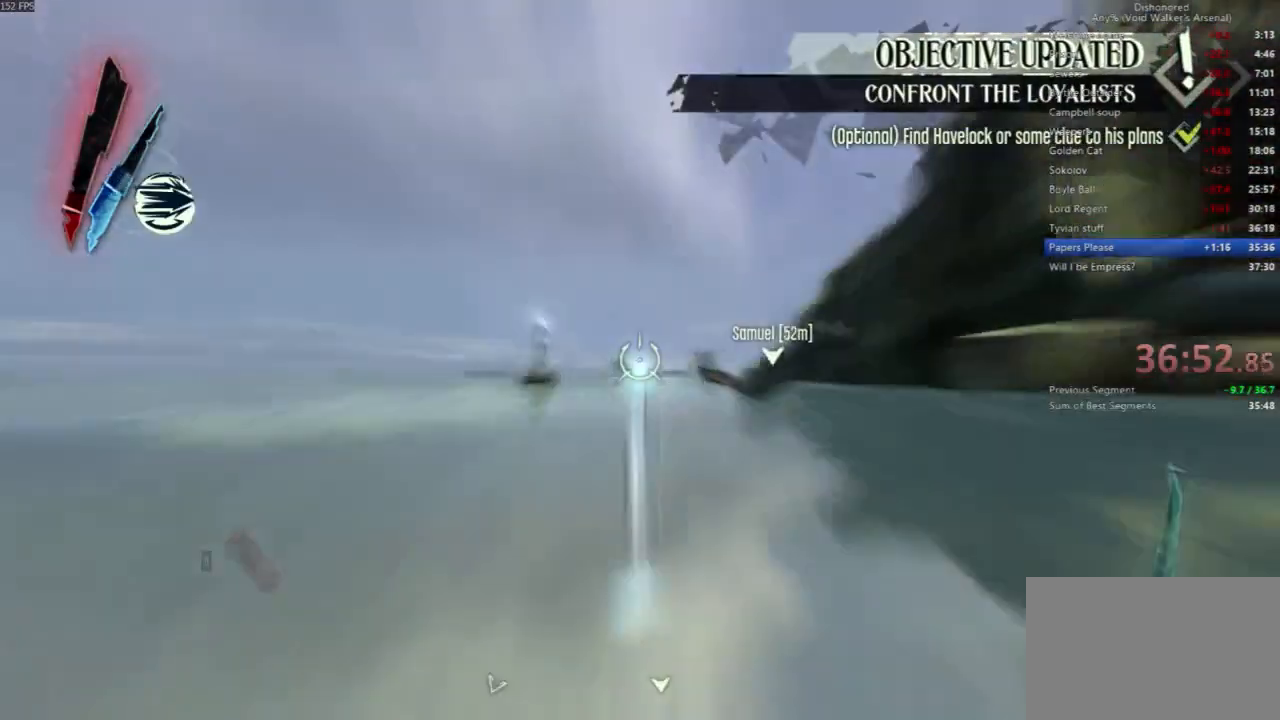
{"keys": ["shift", "w"], "mouse": []}
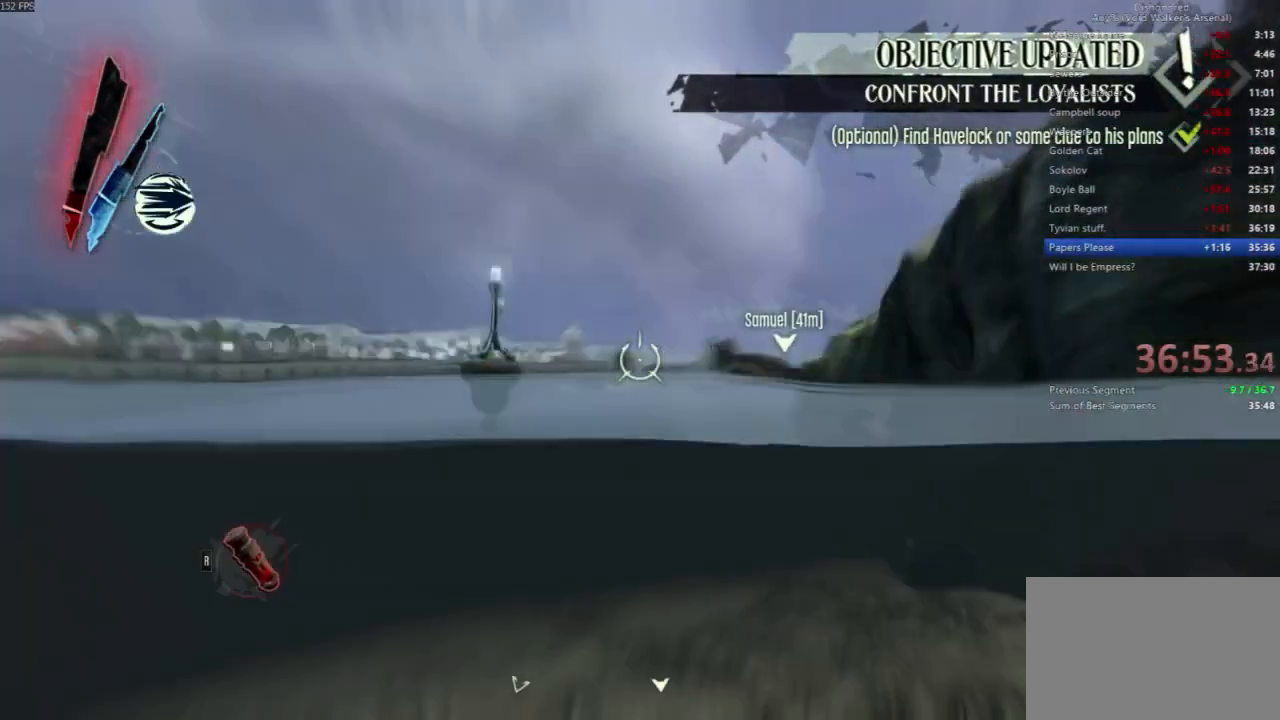
{"keys": ["shift", "w"], "mouse": [], "events": []}
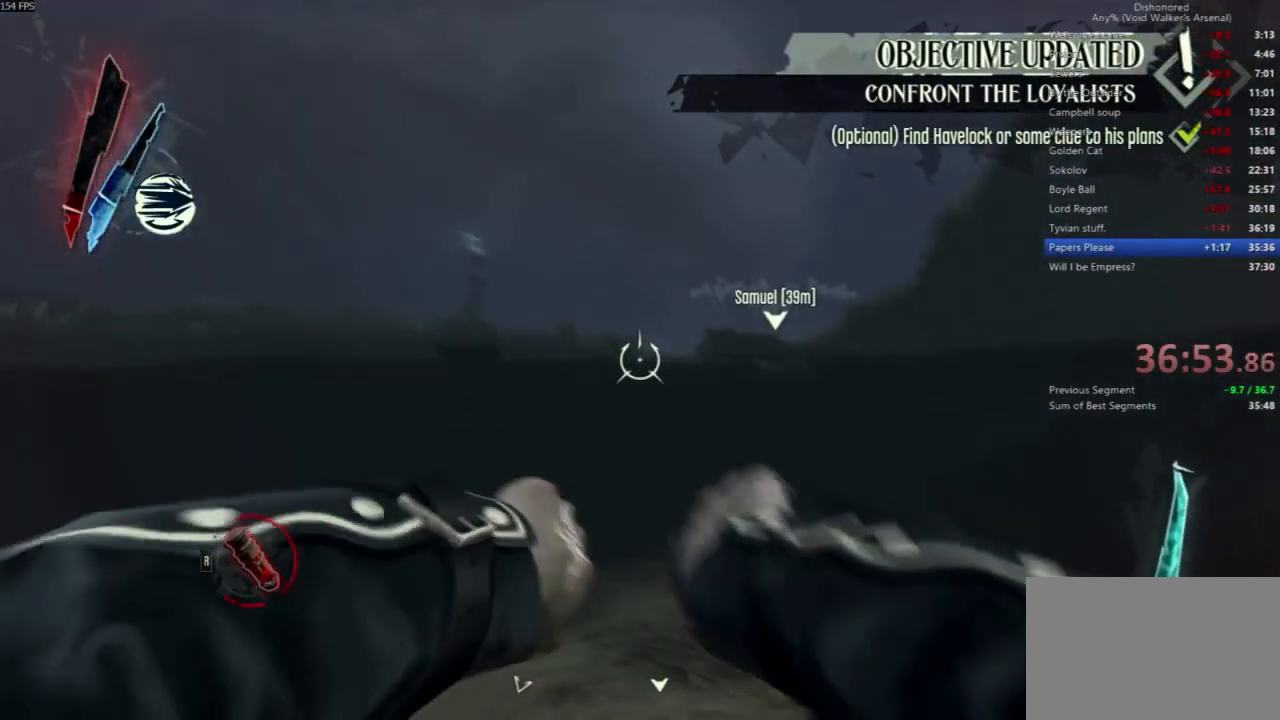
{"keys": ["shift", "w"], "mouse": [], "events": []}
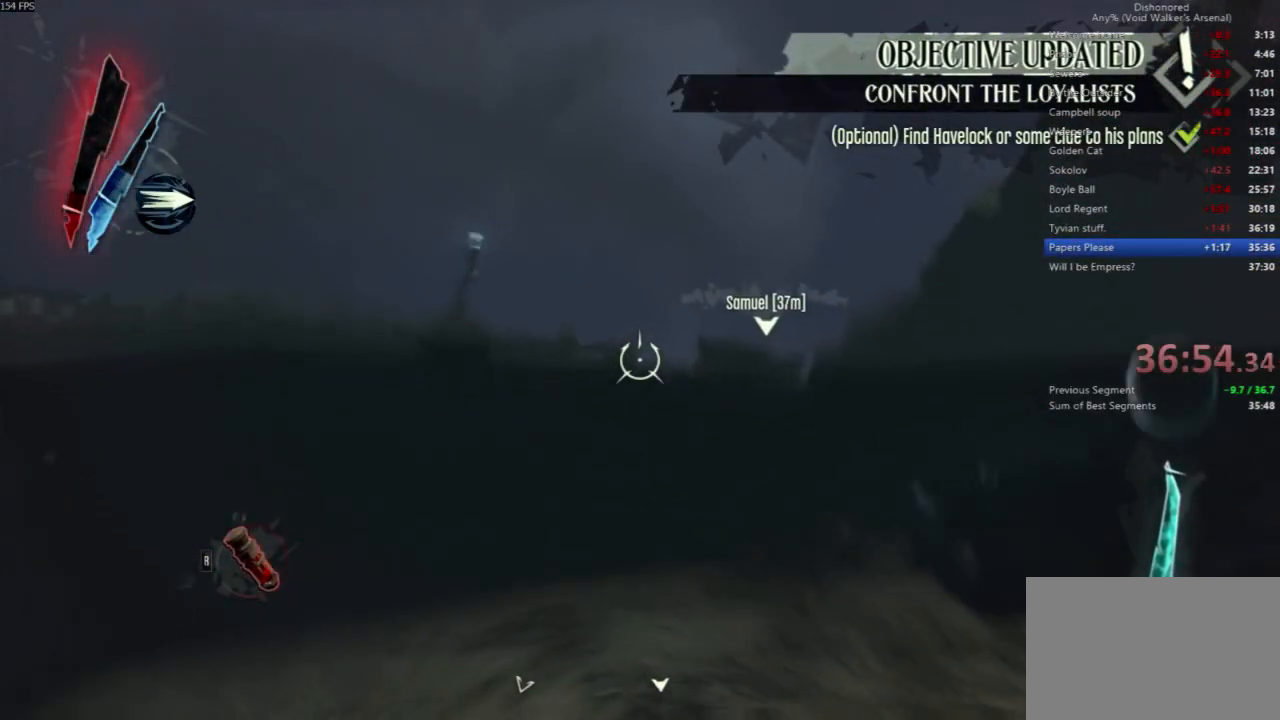
{"keys": ["shift", "w"], "mouse": [], "events": []}
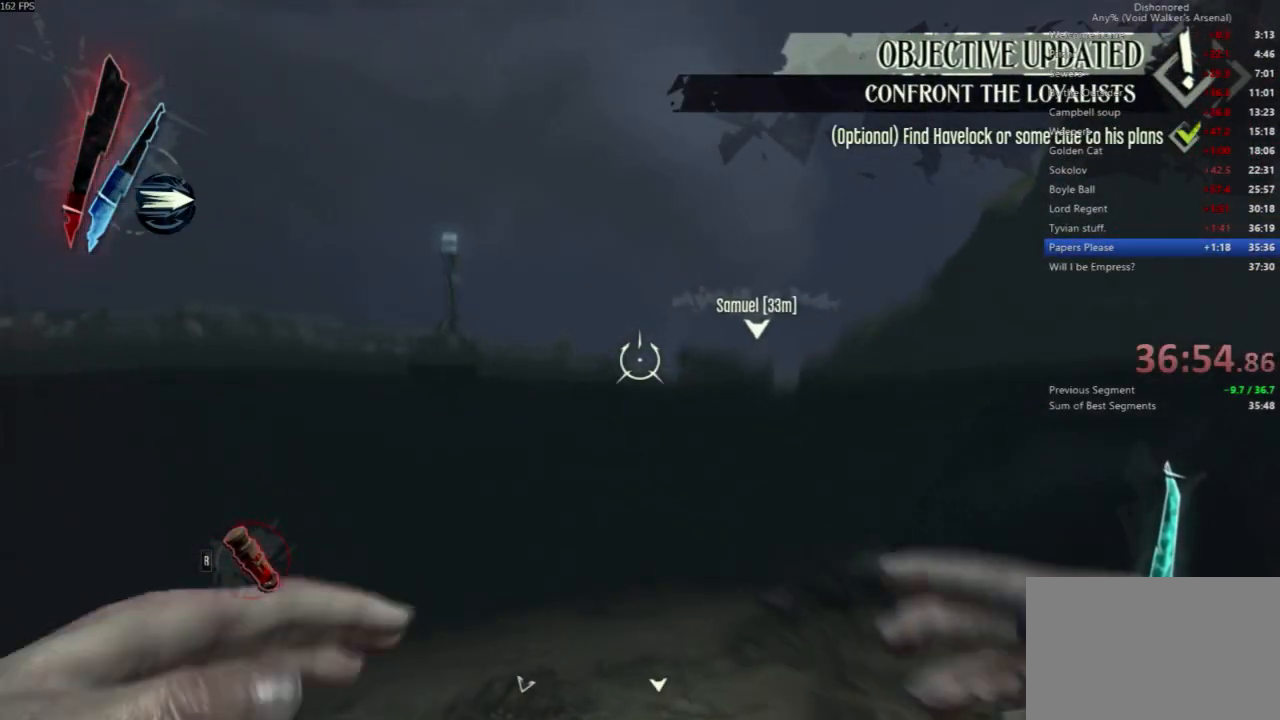
{"keys": ["shift", "w"], "mouse": [], "events": []}